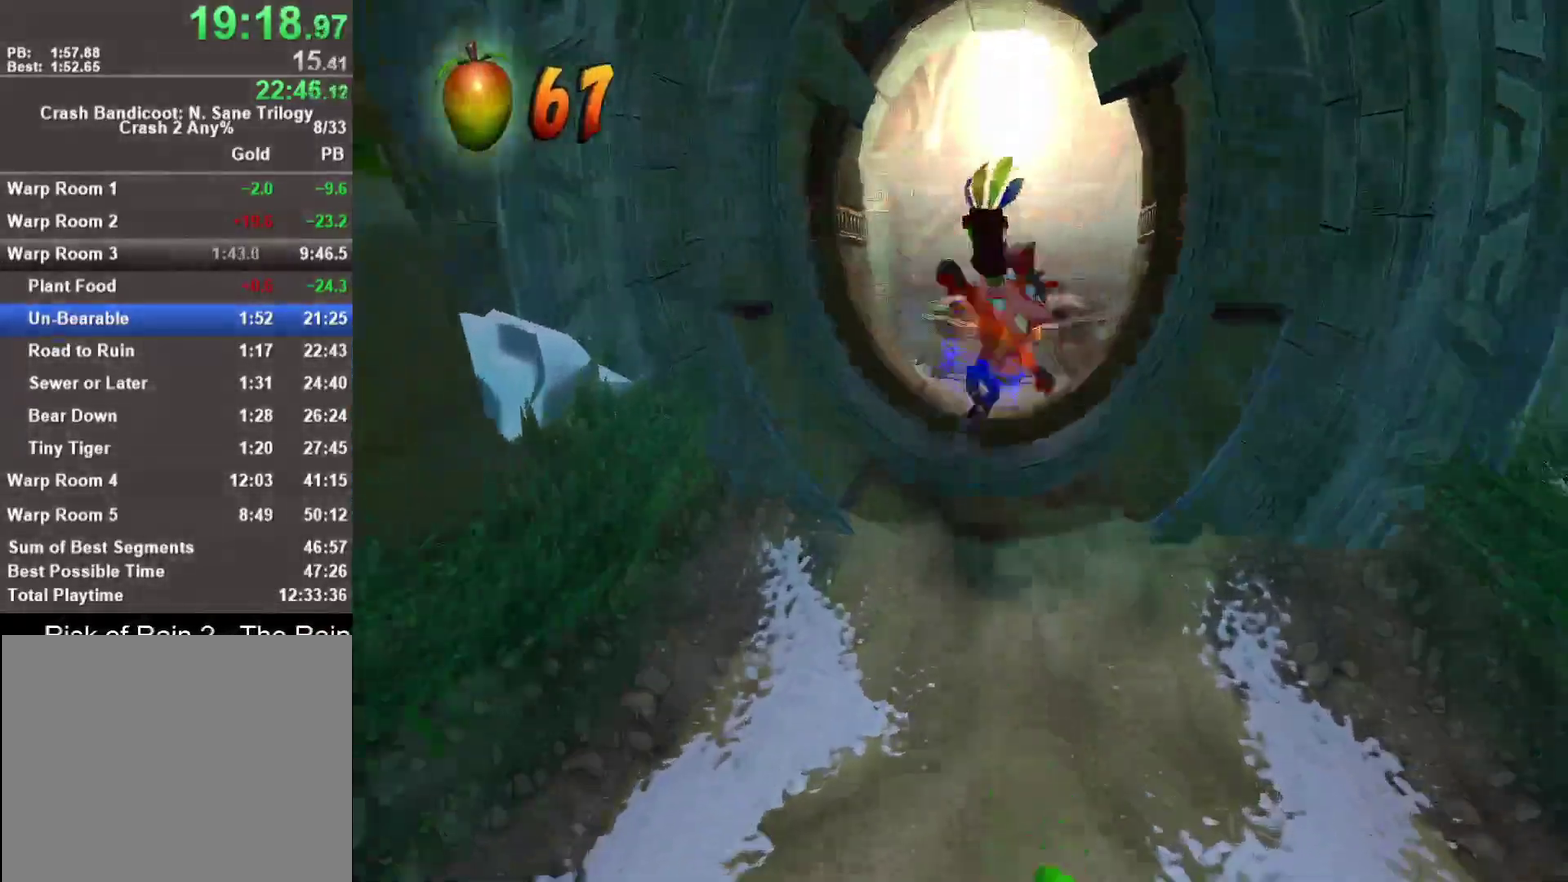
Gameplay with a controller (PlayStation layout); each line is a JSON object with the inputs held at the frame after it. "events" lists button and stick changes between this image and that frame as [ms after this image, input, new state], when the widget could be followed in between.
{"buttons": [], "left_stick": "down", "right_stick": "center"}
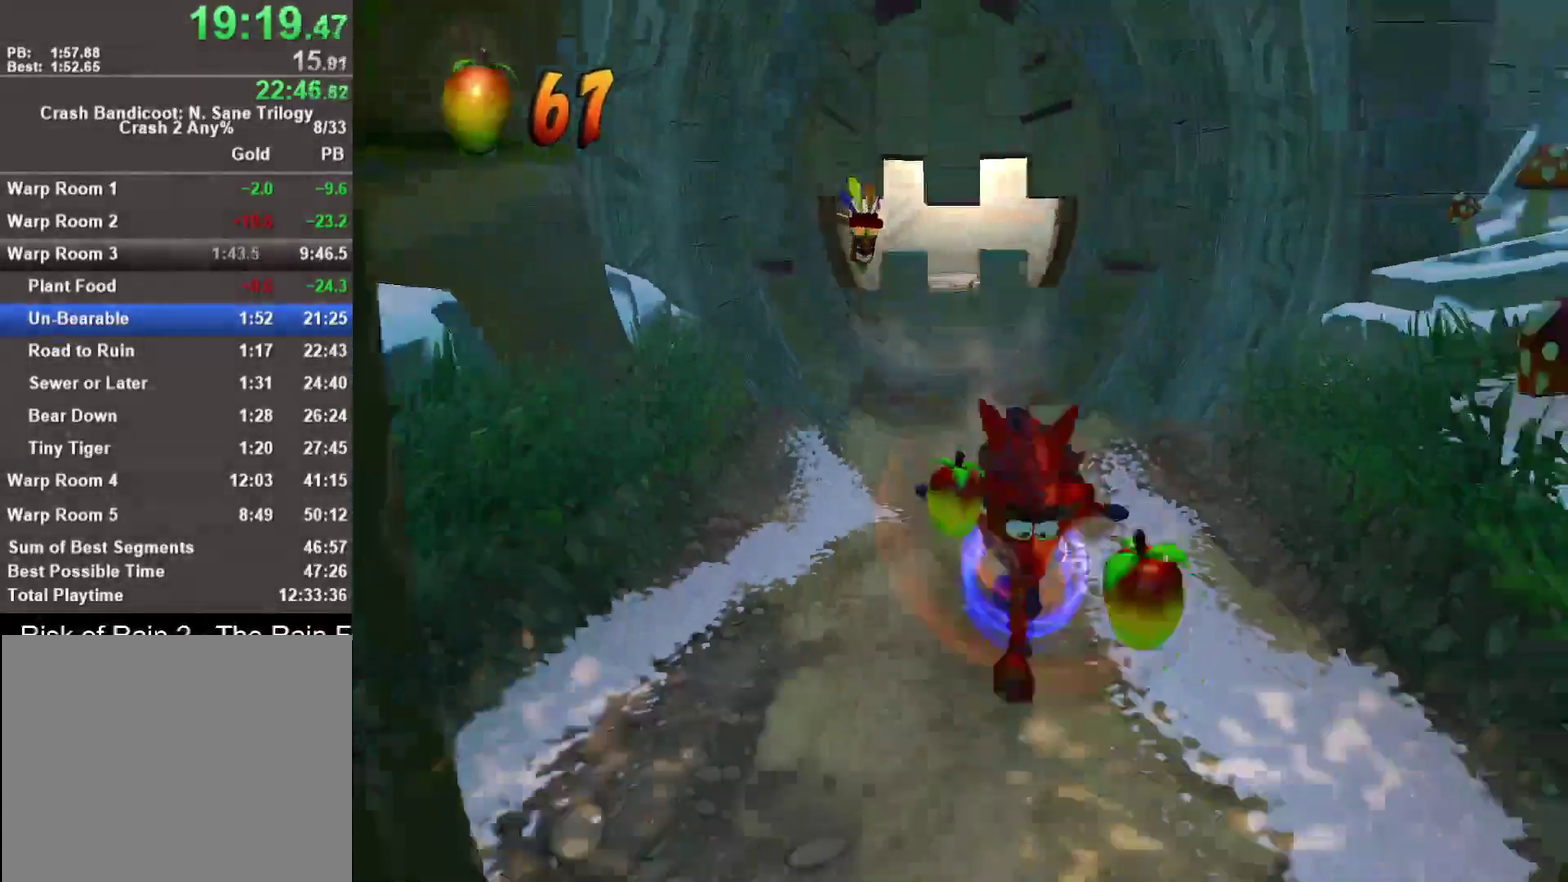
{"buttons": [], "left_stick": "down", "right_stick": "center", "events": [[317, "R1", "down"], [483, "R1", "up"]]}
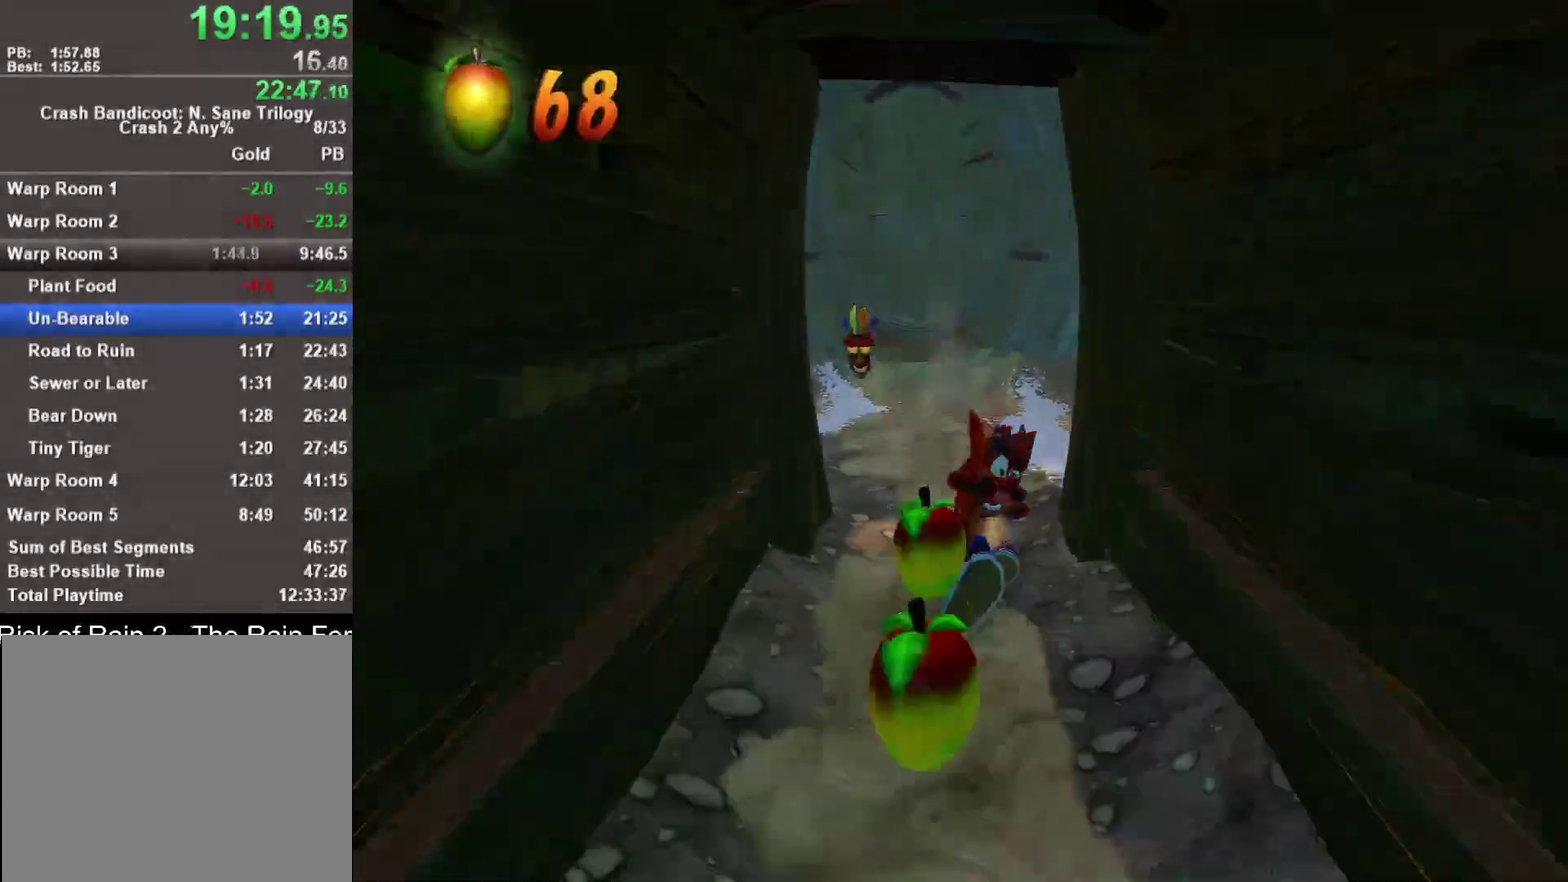
{"buttons": [], "left_stick": "down", "right_stick": "center", "events": [[83, "SQUARE", "down"], [250, "SQUARE", "up"]]}
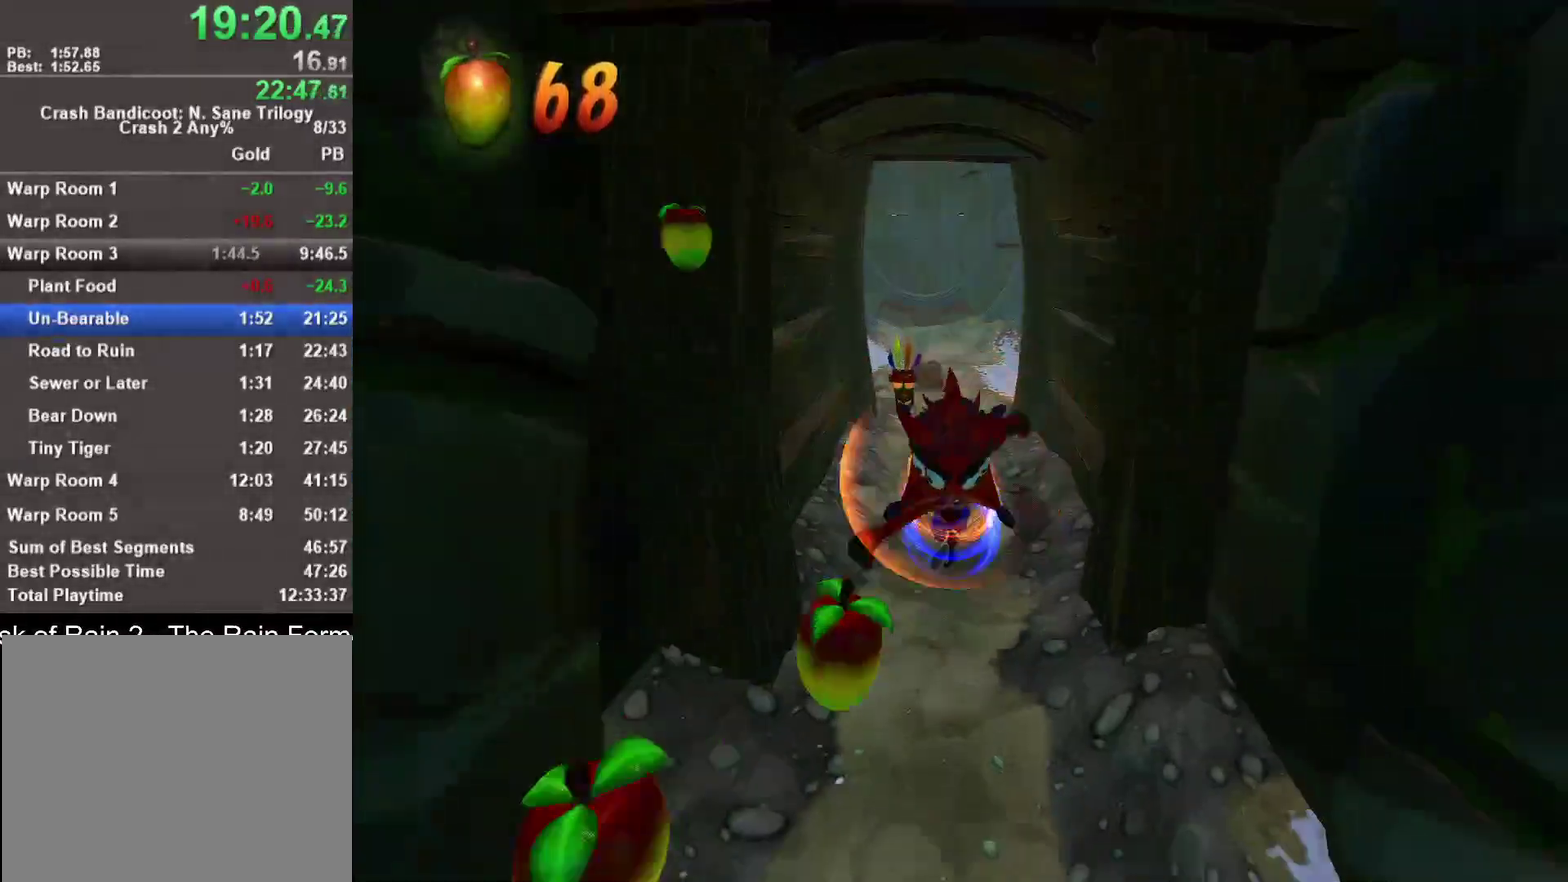
{"buttons": ["SQUARE"], "left_stick": "down", "right_stick": "center", "events": [[50, "R1", "down"], [200, "R1", "up"], [333, "SQUARE", "down"]]}
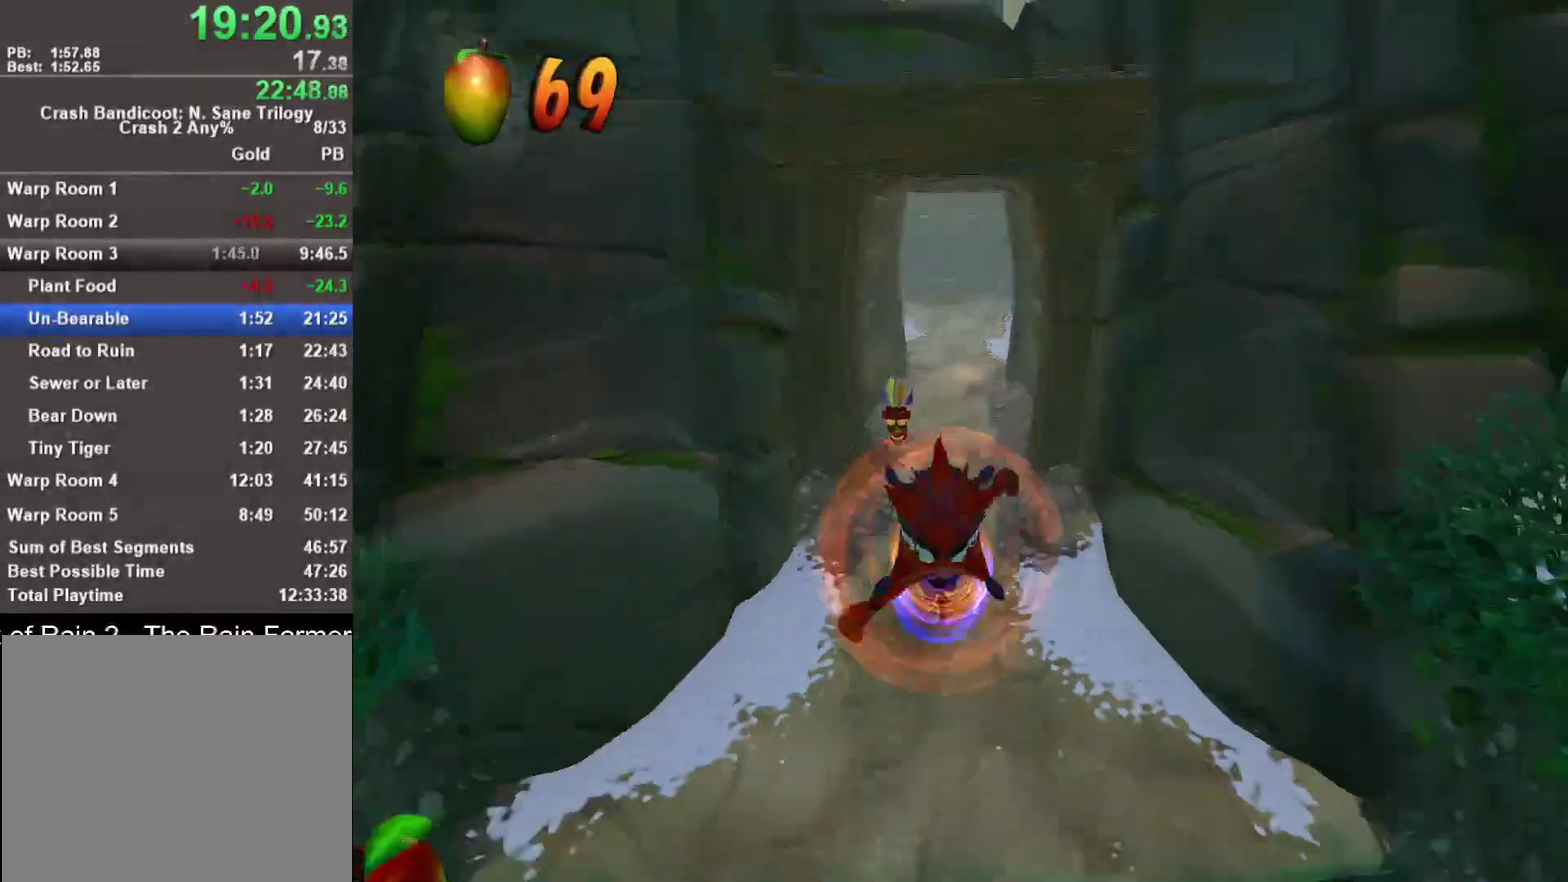
{"buttons": ["CROSS"], "left_stick": "down", "right_stick": "center", "events": [[17, "SQUARE", "up"], [350, "CROSS", "down"]]}
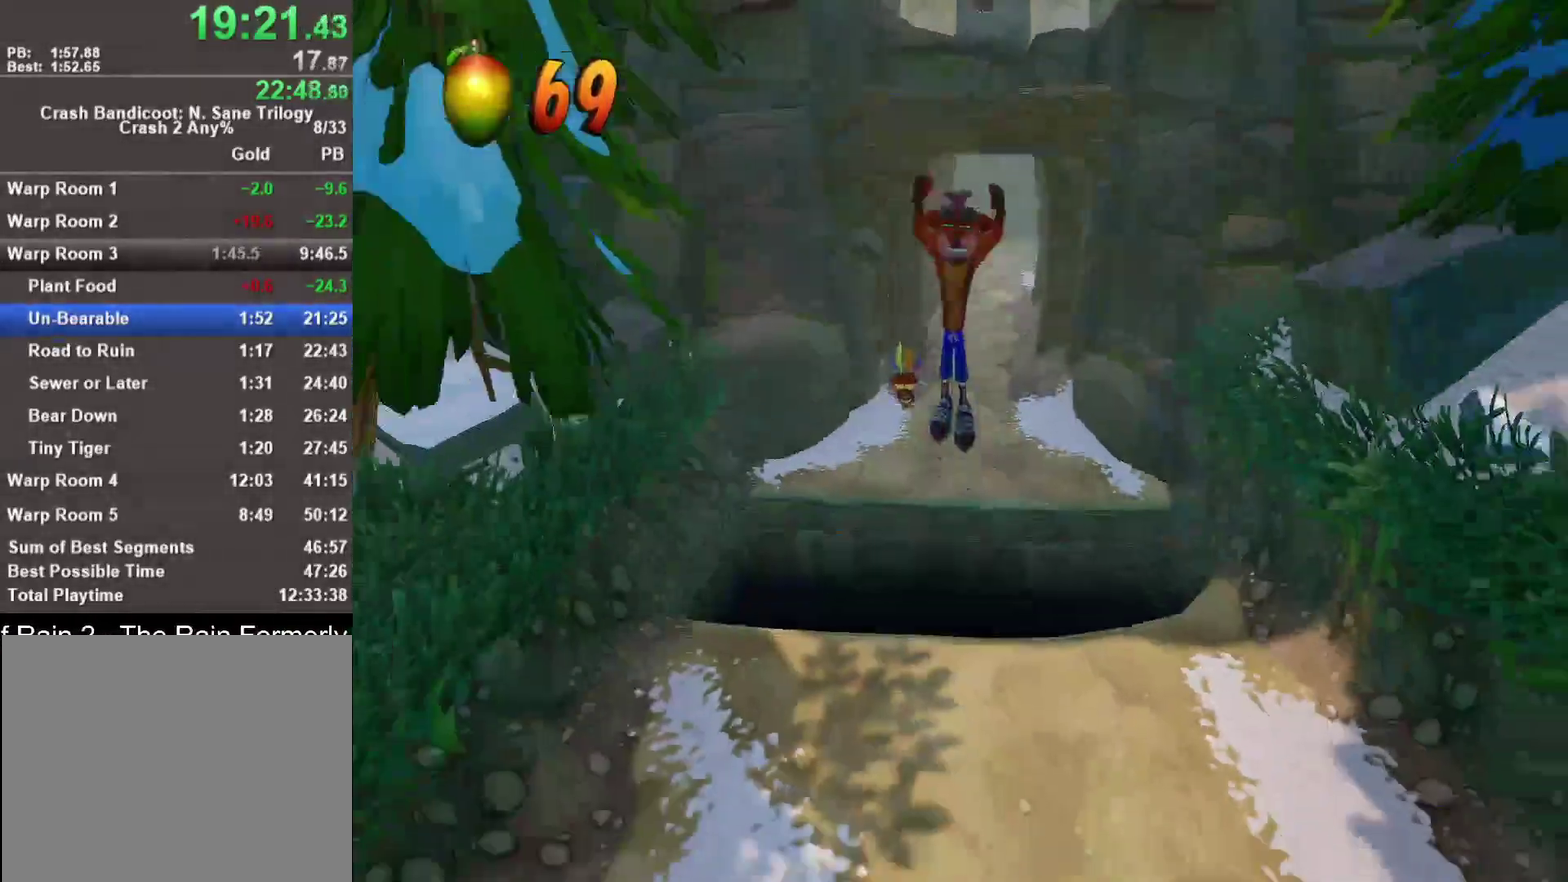
{"buttons": ["R1"], "left_stick": "down", "right_stick": "center", "events": [[33, "CROSS", "up"], [483, "R1", "down"]]}
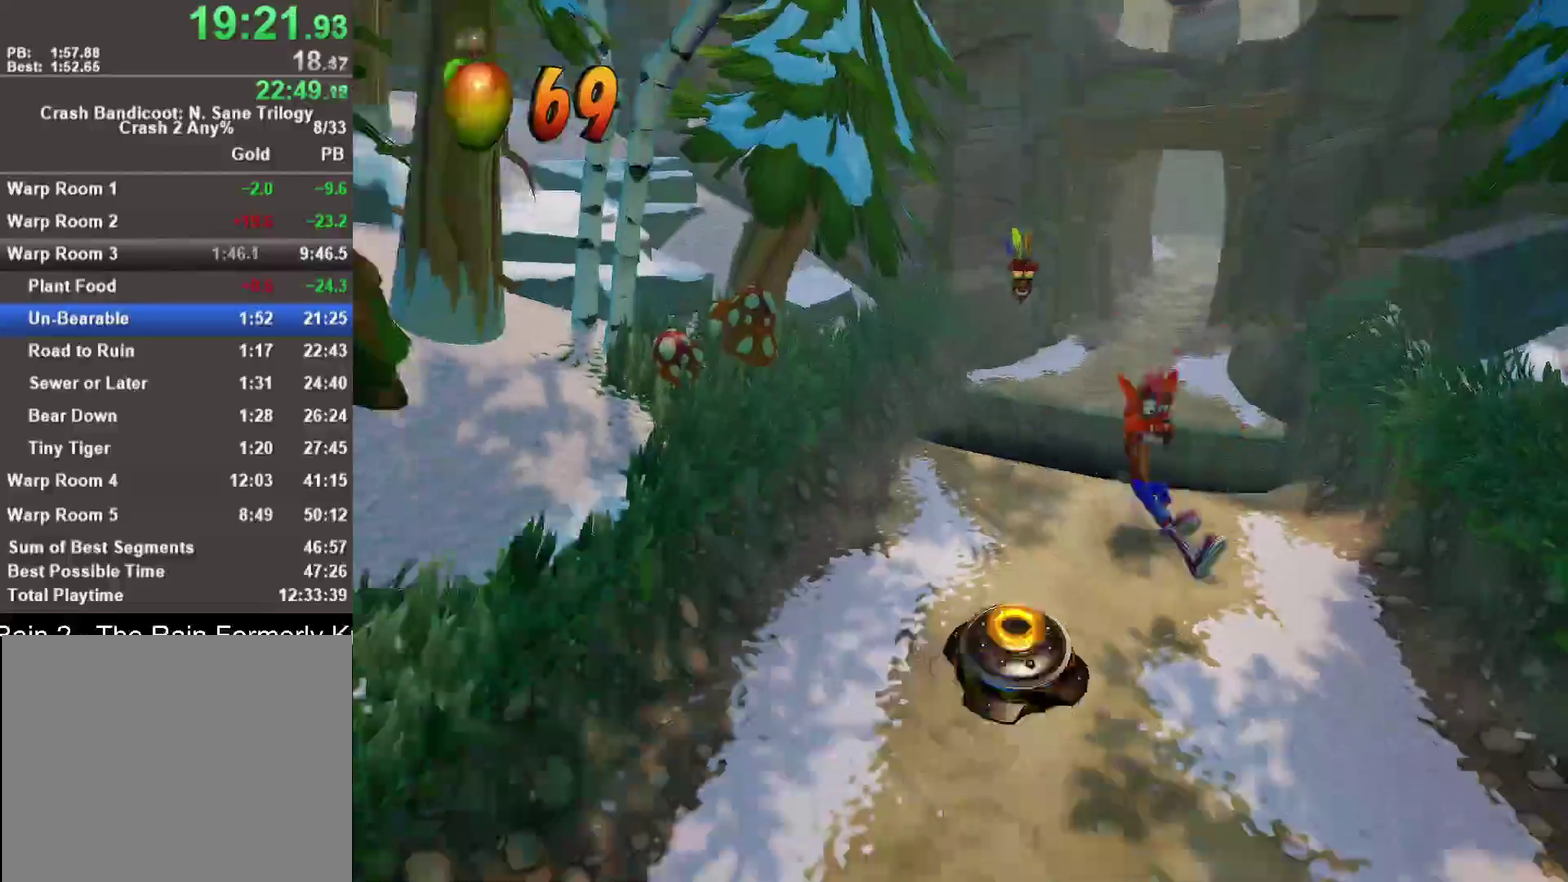
{"buttons": [], "left_stick": "down", "right_stick": "center", "events": [[100, "R1", "up"], [250, "SQUARE", "down"], [367, "SQUARE", "up"]]}
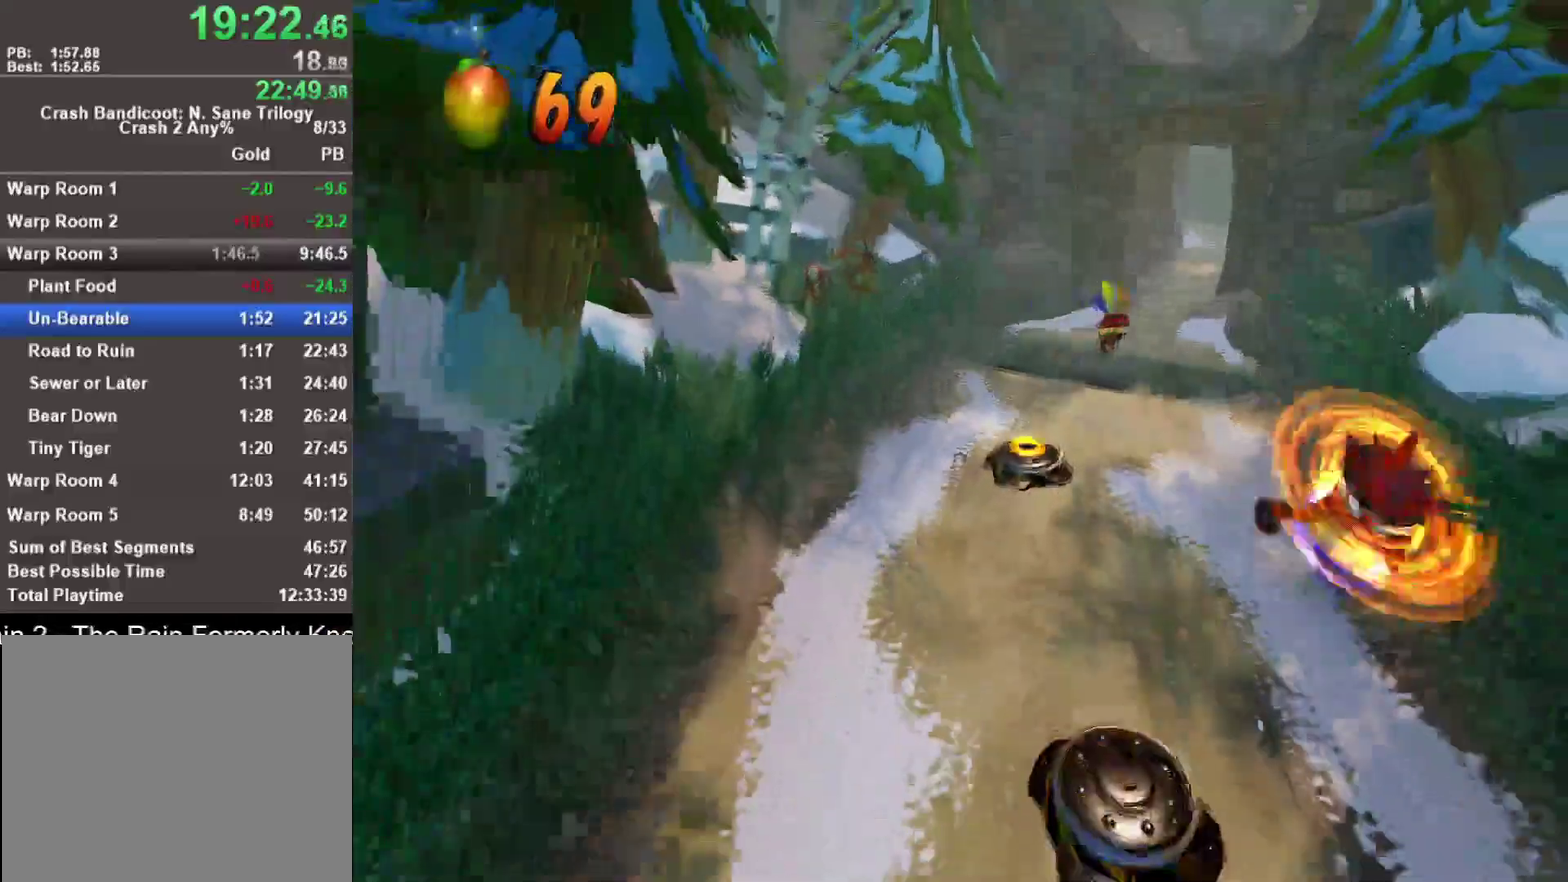
{"buttons": [], "left_stick": "down", "right_stick": "center", "events": [[267, "R1", "down"], [417, "R1", "up"]]}
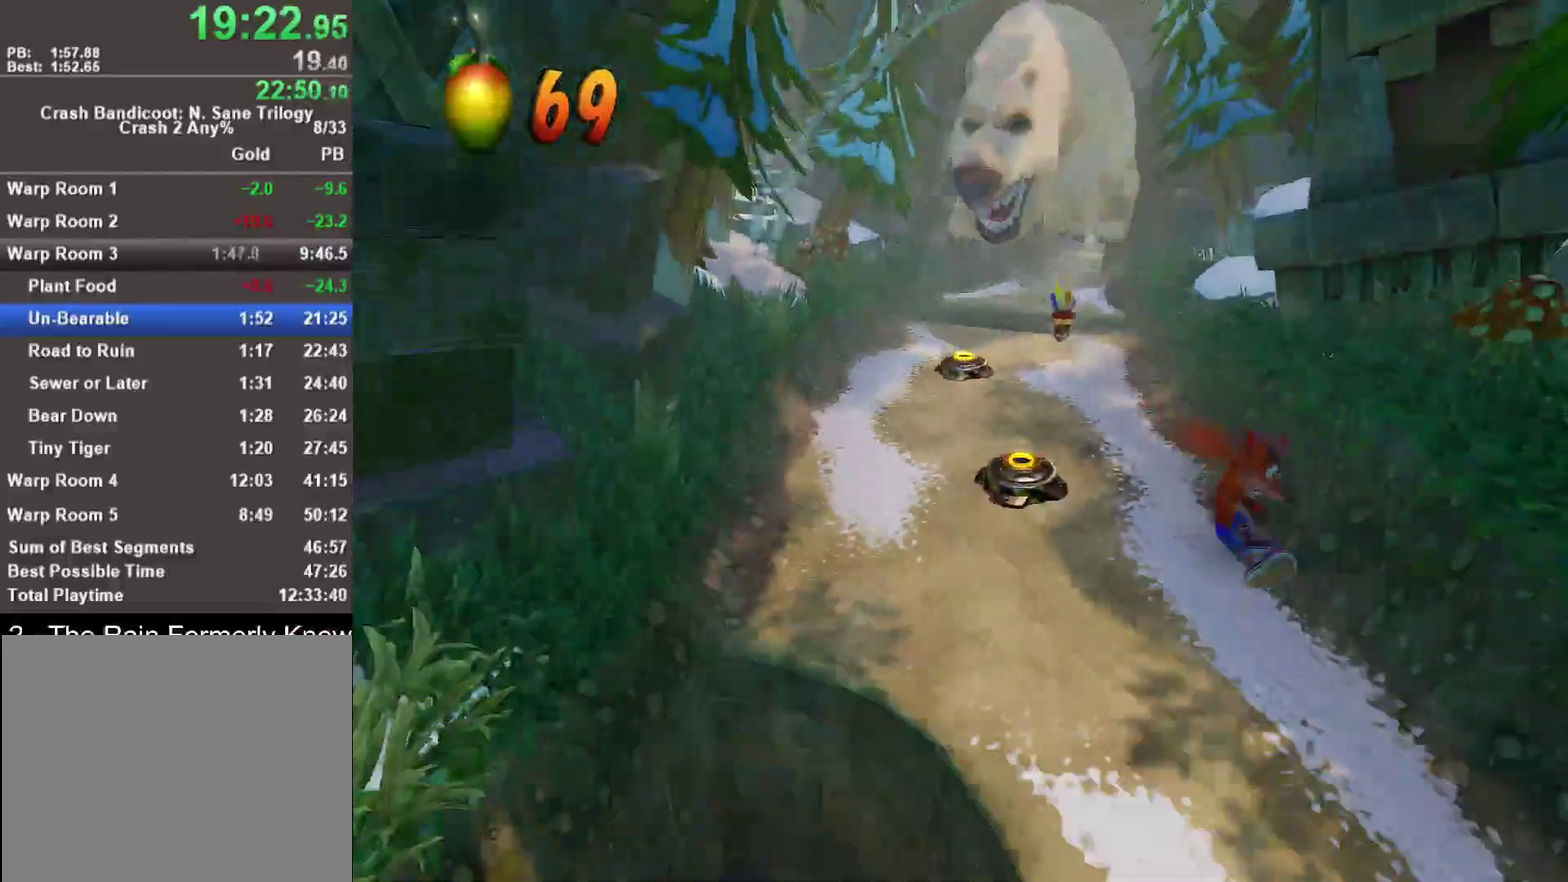
{"buttons": [], "left_stick": "down", "right_stick": "center", "events": [[17, "SQUARE", "down"], [150, "SQUARE", "up"]]}
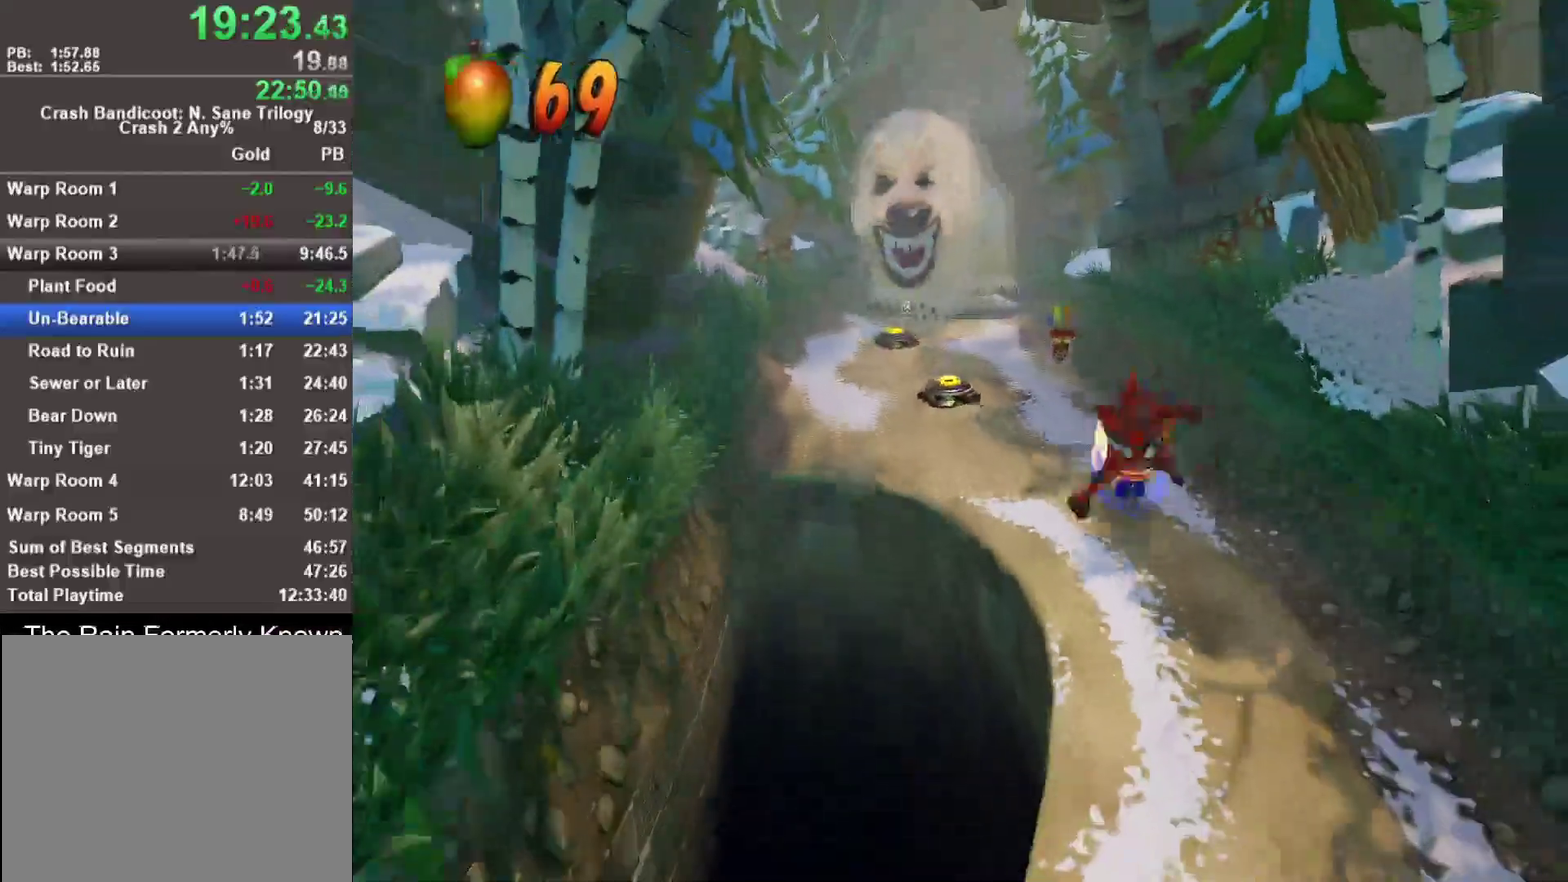
{"buttons": ["SQUARE"], "left_stick": "down", "right_stick": "center", "events": [[67, "R1", "down"], [167, "R1", "up"], [367, "SQUARE", "down"]]}
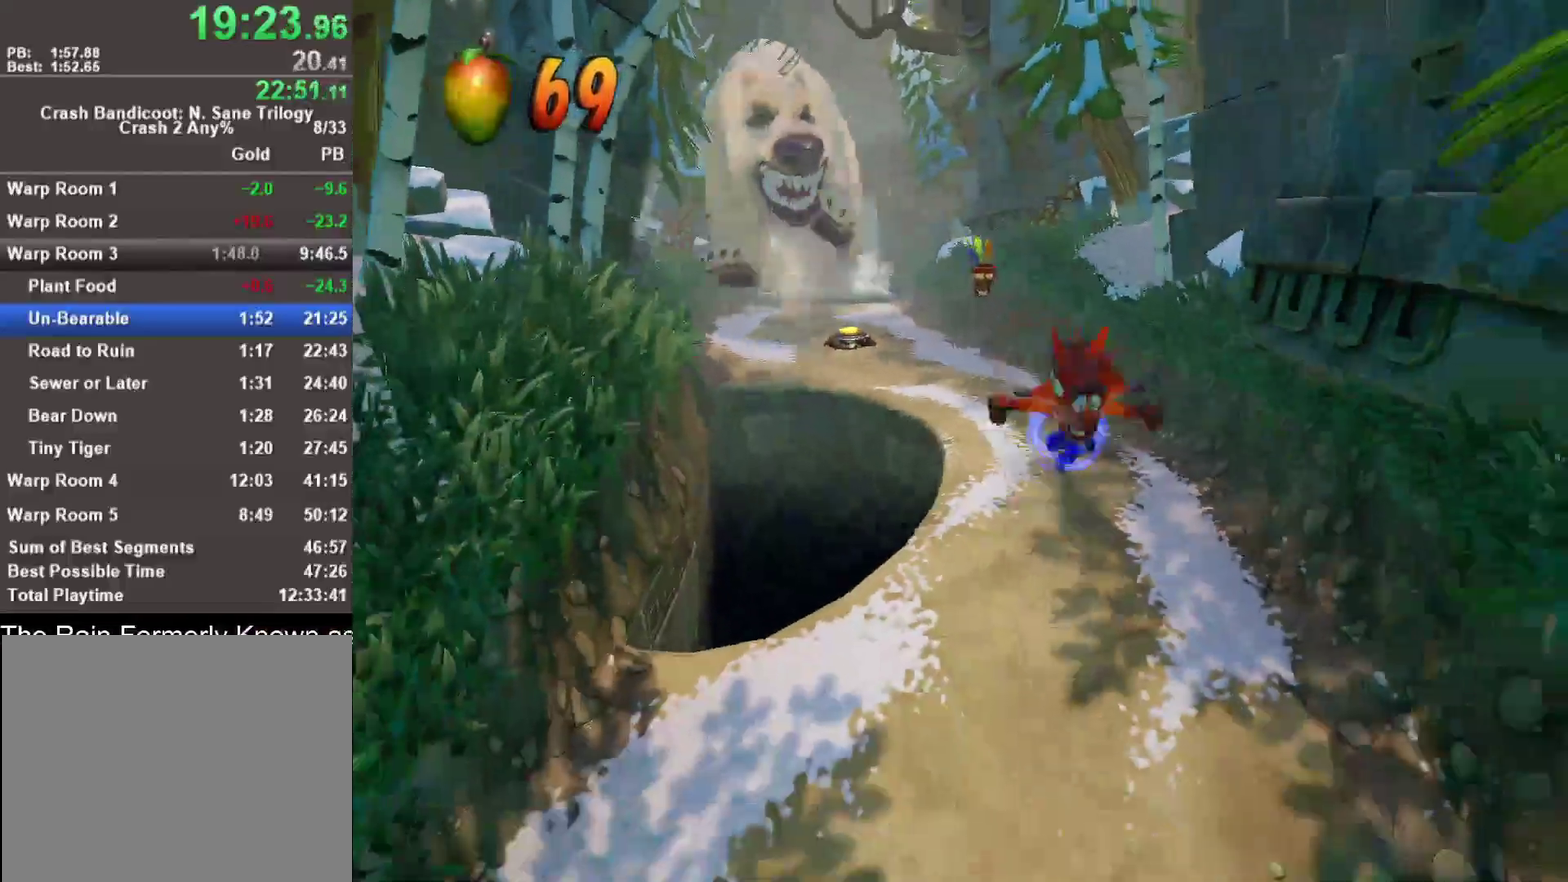
{"buttons": [], "left_stick": "down", "right_stick": "center", "events": [[17, "SQUARE", "up"], [367, "R1", "down"], [500, "R1", "up"]]}
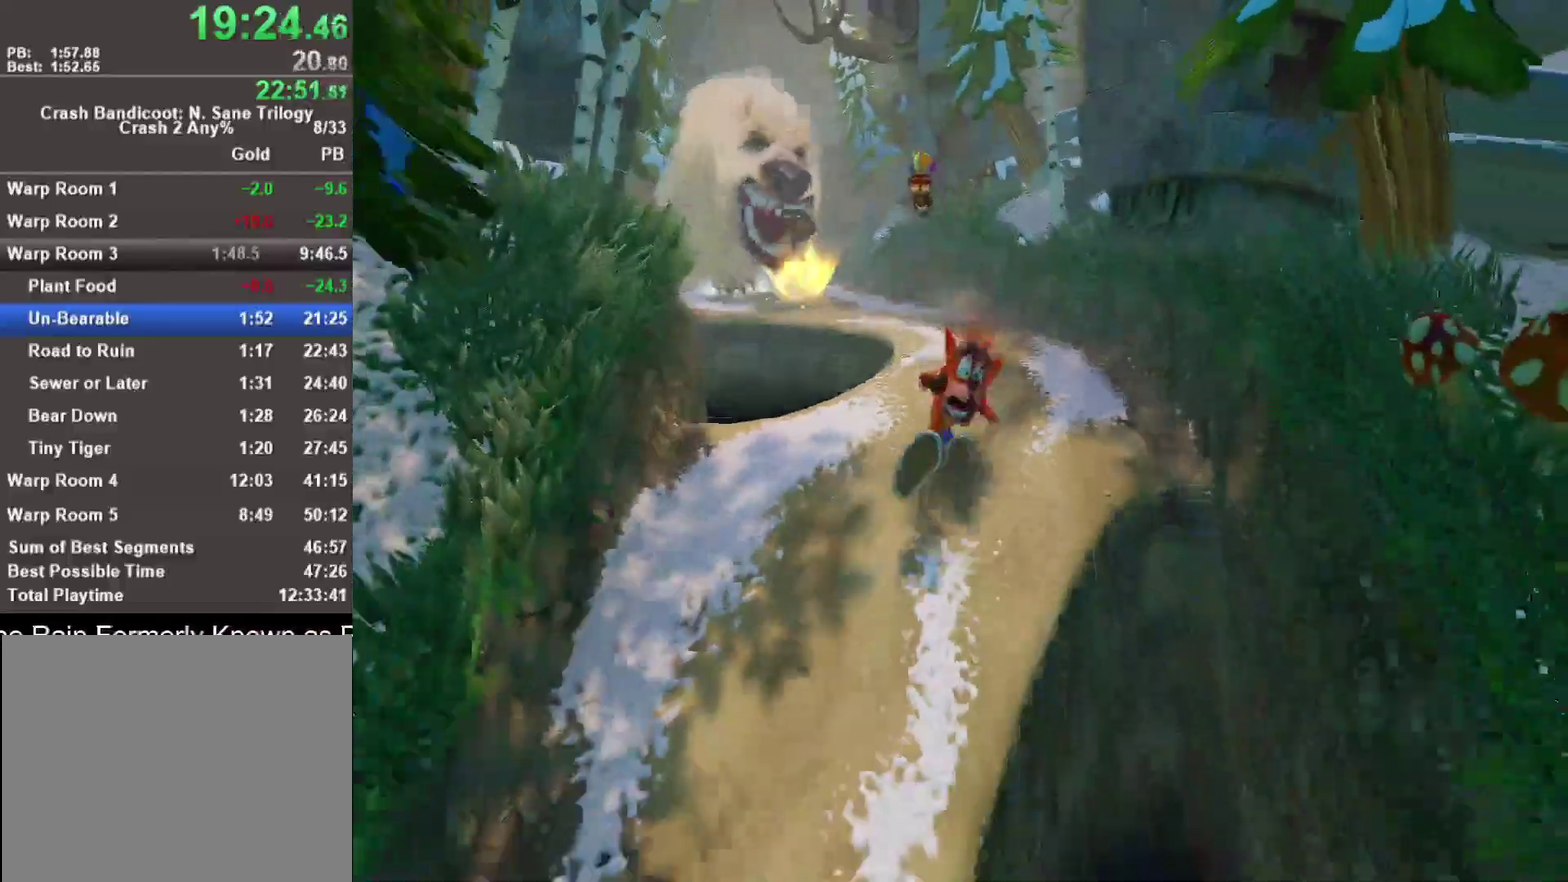
{"buttons": [], "left_stick": "down", "right_stick": "center", "events": [[133, "SQUARE", "down"], [317, "SQUARE", "up"]]}
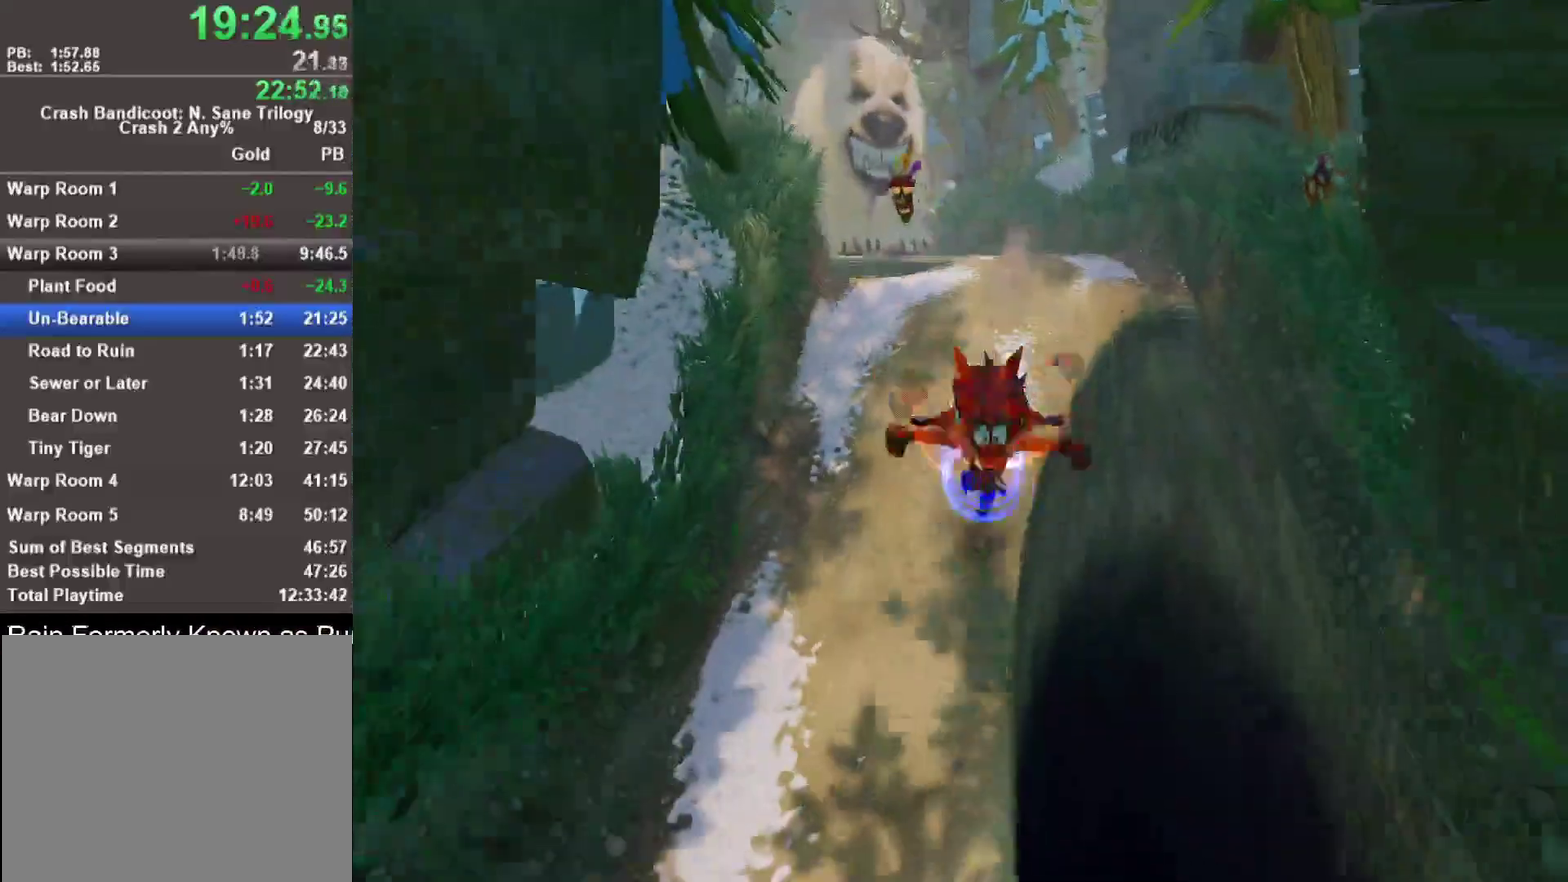
{"buttons": [], "left_stick": "up", "right_stick": "center", "events": [[150, "left_stick", "down-left"], [217, "left_stick", "up-left"], [283, "R1", "down"], [317, "left_stick", "up"], [350, "SQUARE", "down"], [400, "CROSS", "down"], [400, "R1", "up"], [417, "SQUARE", "up"], [450, "CROSS", "up"]]}
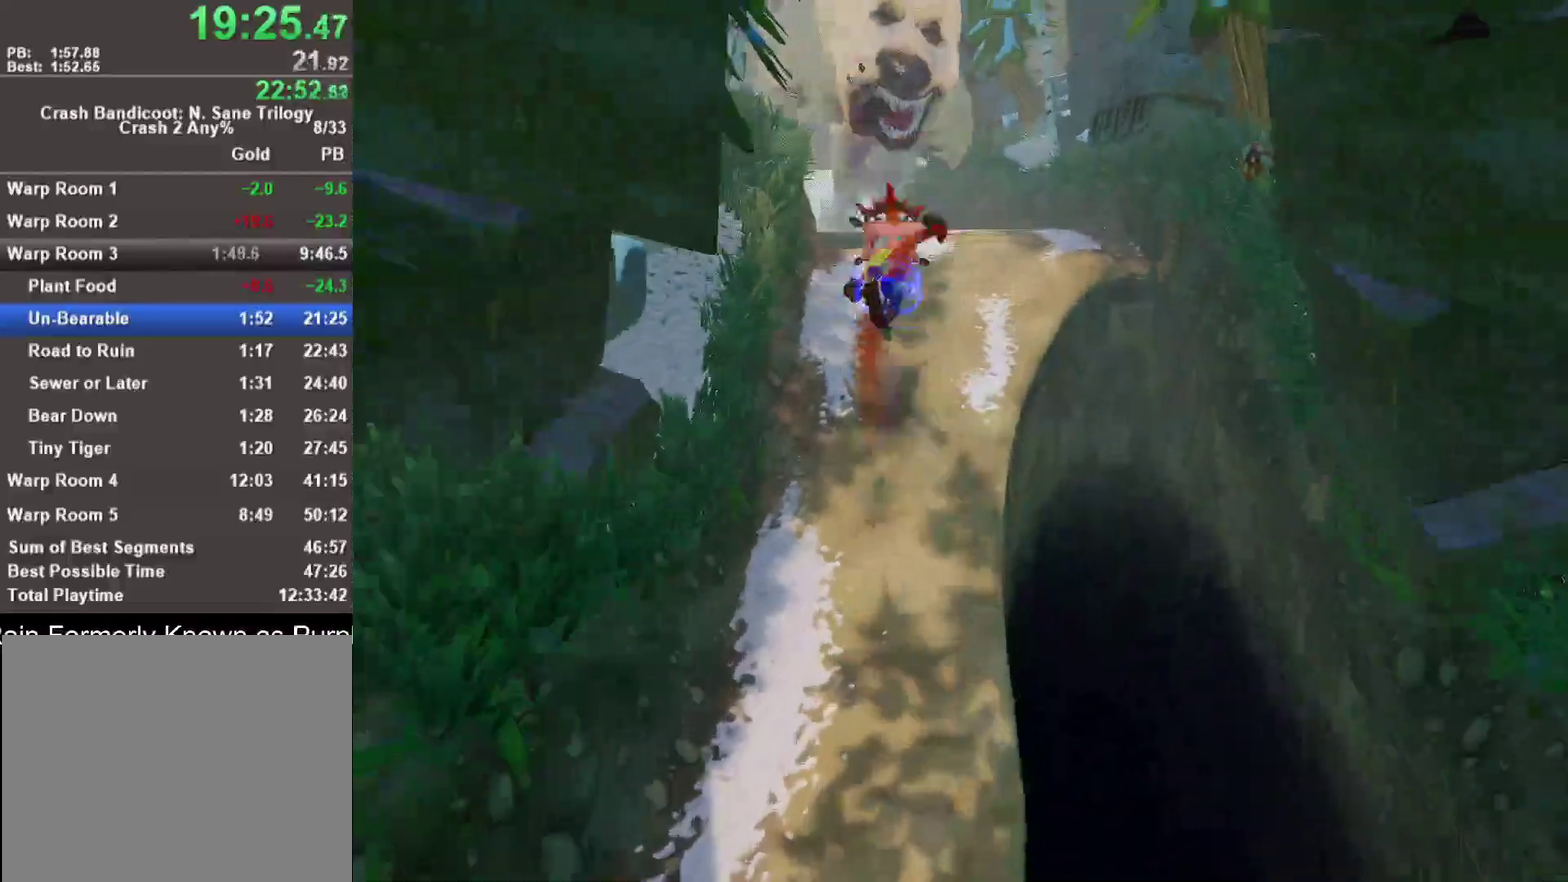
{"buttons": ["R1"], "left_stick": "down", "right_stick": "center", "events": [[200, "left_stick", "down"], [433, "R1", "down"]]}
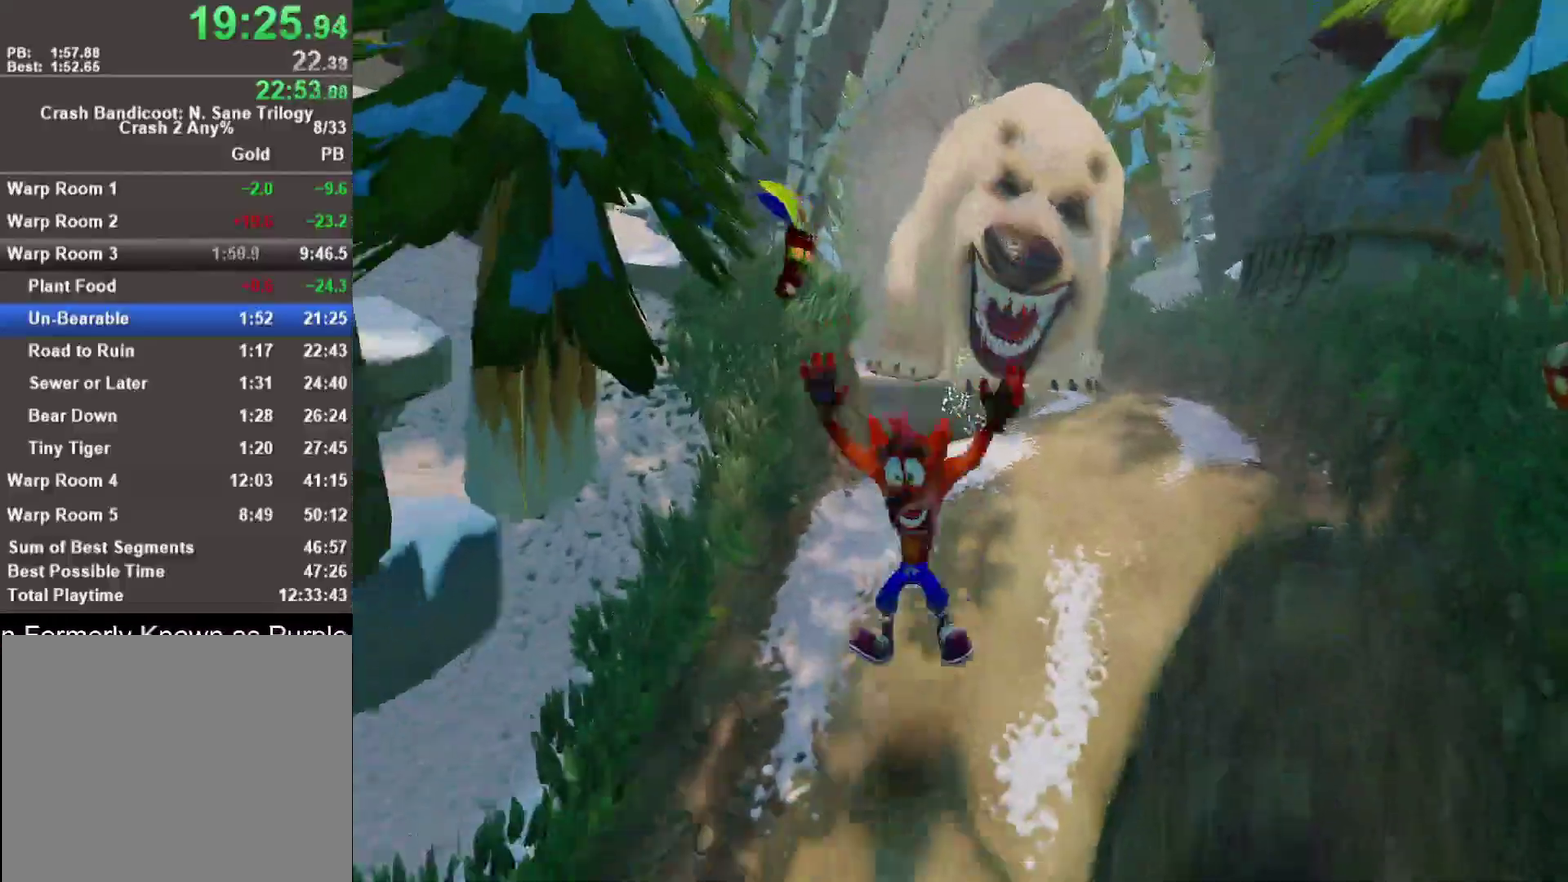
{"buttons": [], "left_stick": "down", "right_stick": "center", "events": [[117, "R1", "up"], [267, "SQUARE", "down"], [417, "SQUARE", "up"]]}
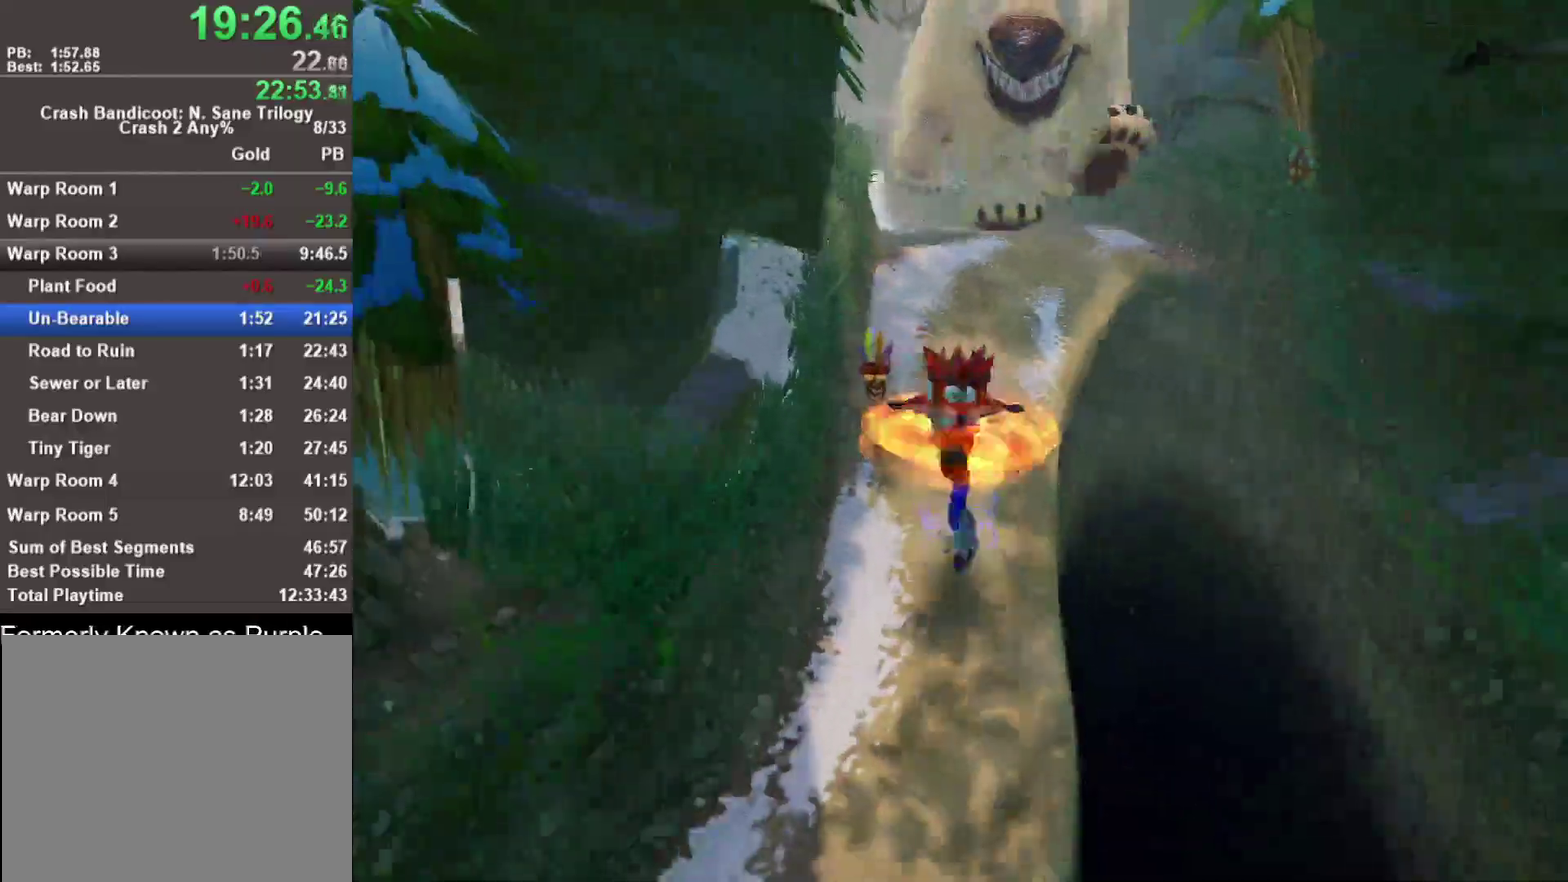
{"buttons": [], "left_stick": "down", "right_stick": "center", "events": [[283, "R1", "down"], [450, "R1", "up"]]}
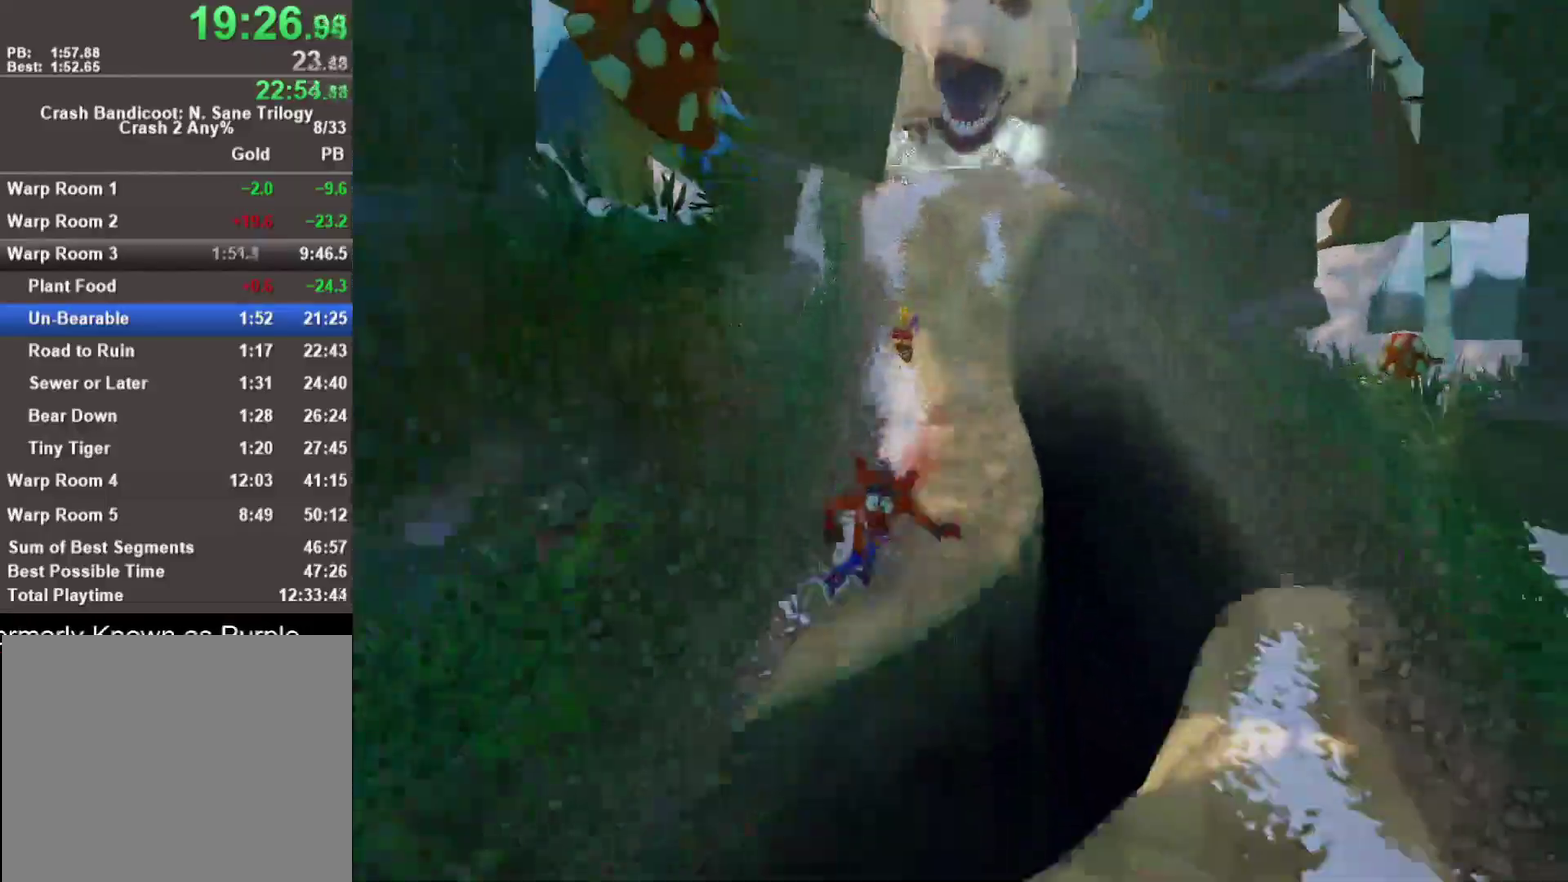
{"buttons": [], "left_stick": "down", "right_stick": "center", "events": [[50, "SQUARE", "down"], [183, "SQUARE", "up"], [250, "CROSS", "down"], [400, "CROSS", "up"]]}
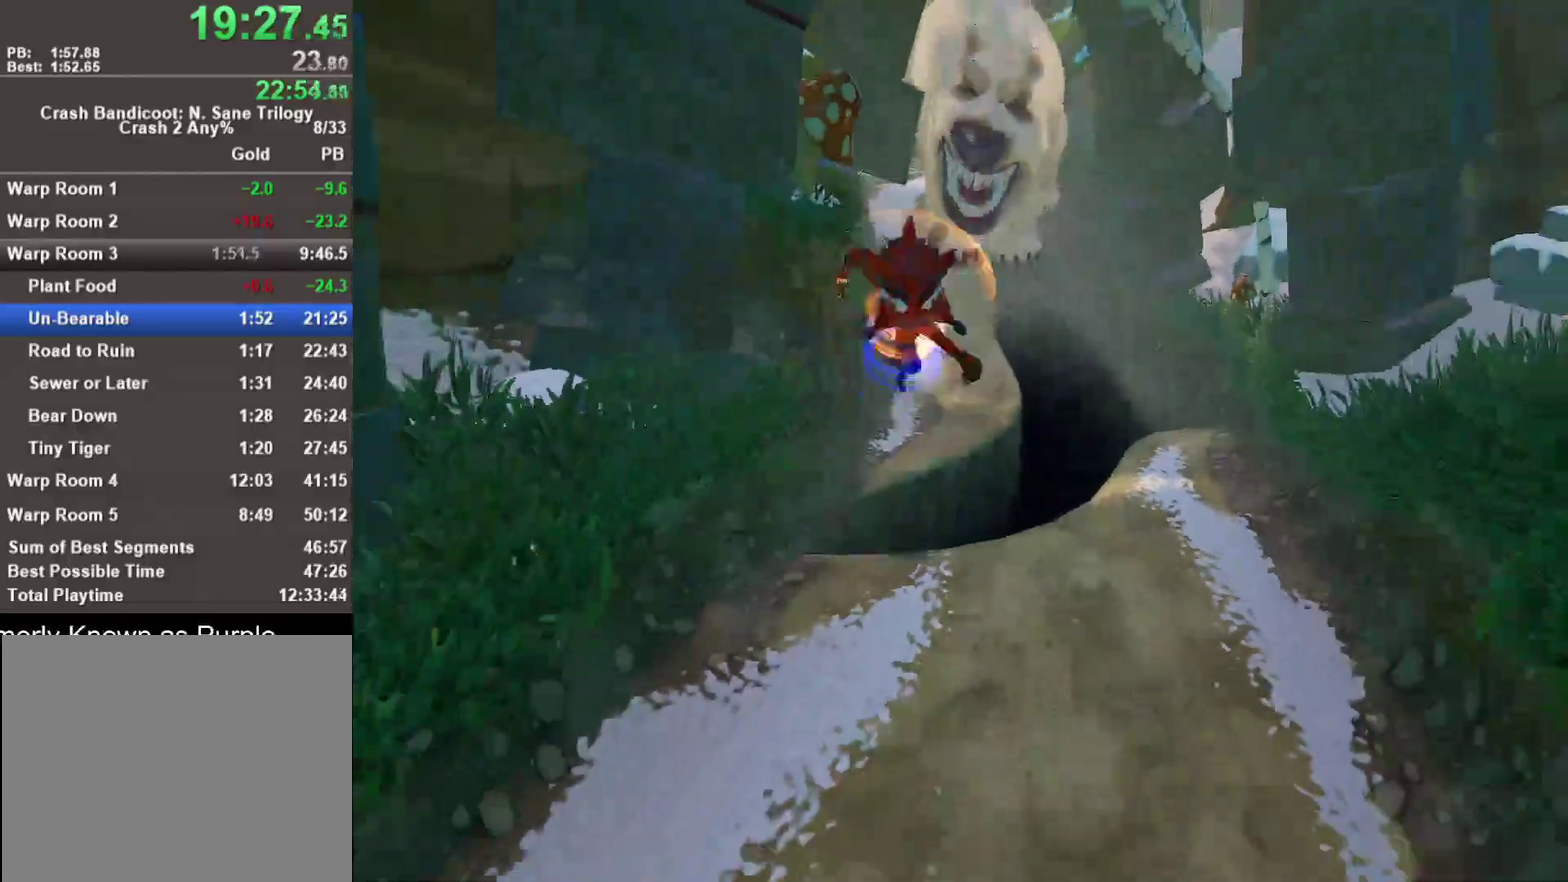
{"buttons": [], "left_stick": "down", "right_stick": "center", "events": [[333, "R1", "down"], [483, "R1", "up"]]}
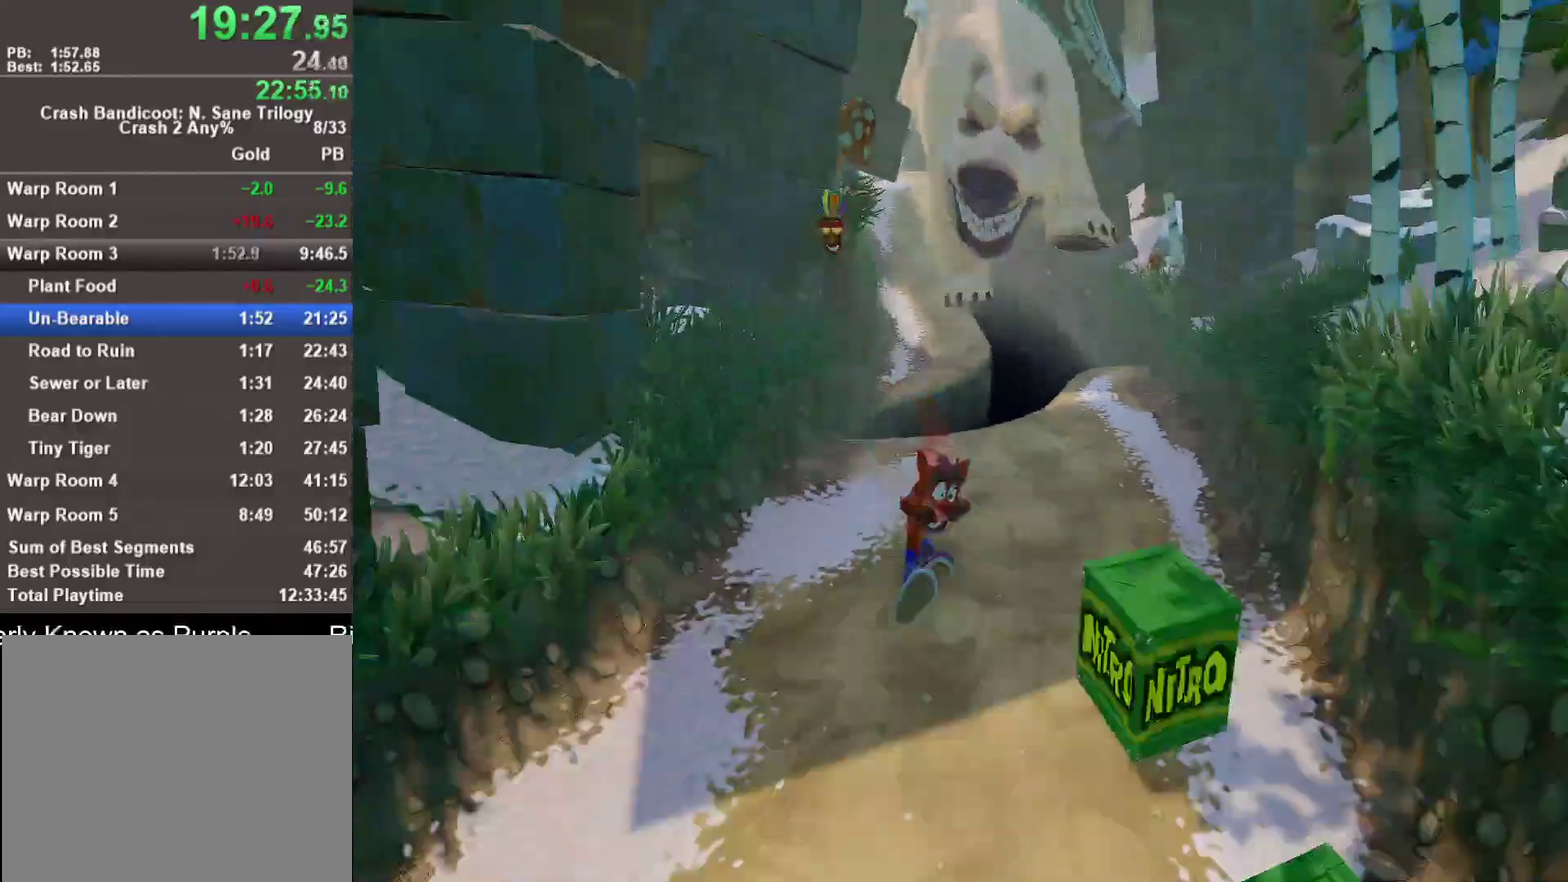
{"buttons": [], "left_stick": "down", "right_stick": "center", "events": [[100, "SQUARE", "down"], [250, "SQUARE", "up"]]}
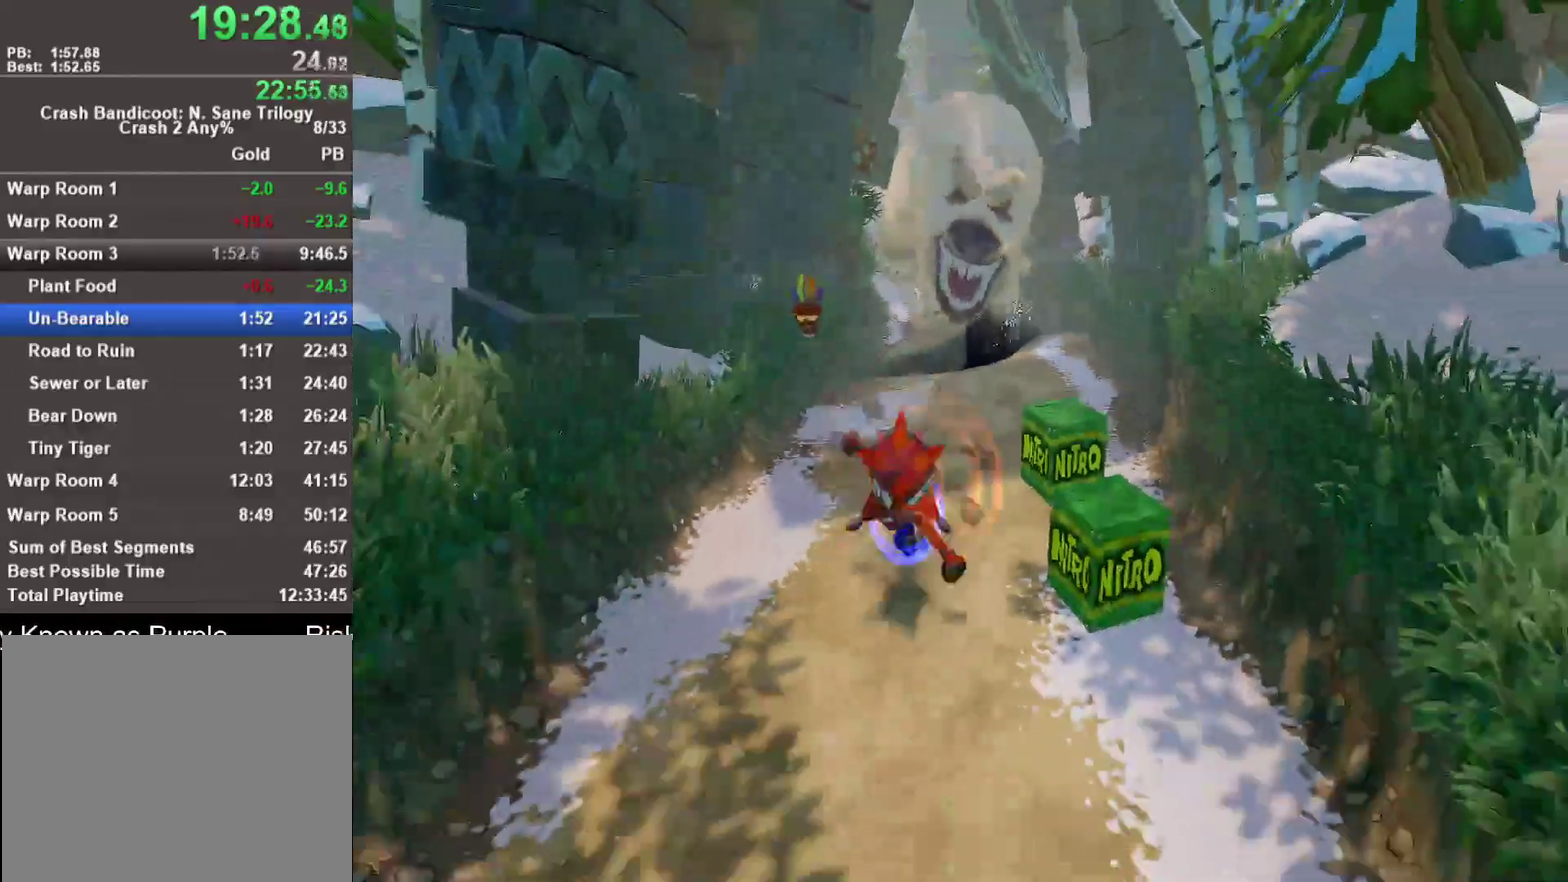
{"buttons": [], "left_stick": "down", "right_stick": "center", "events": [[83, "R1", "down"], [200, "R1", "up"], [350, "SQUARE", "down"], [467, "SQUARE", "up"]]}
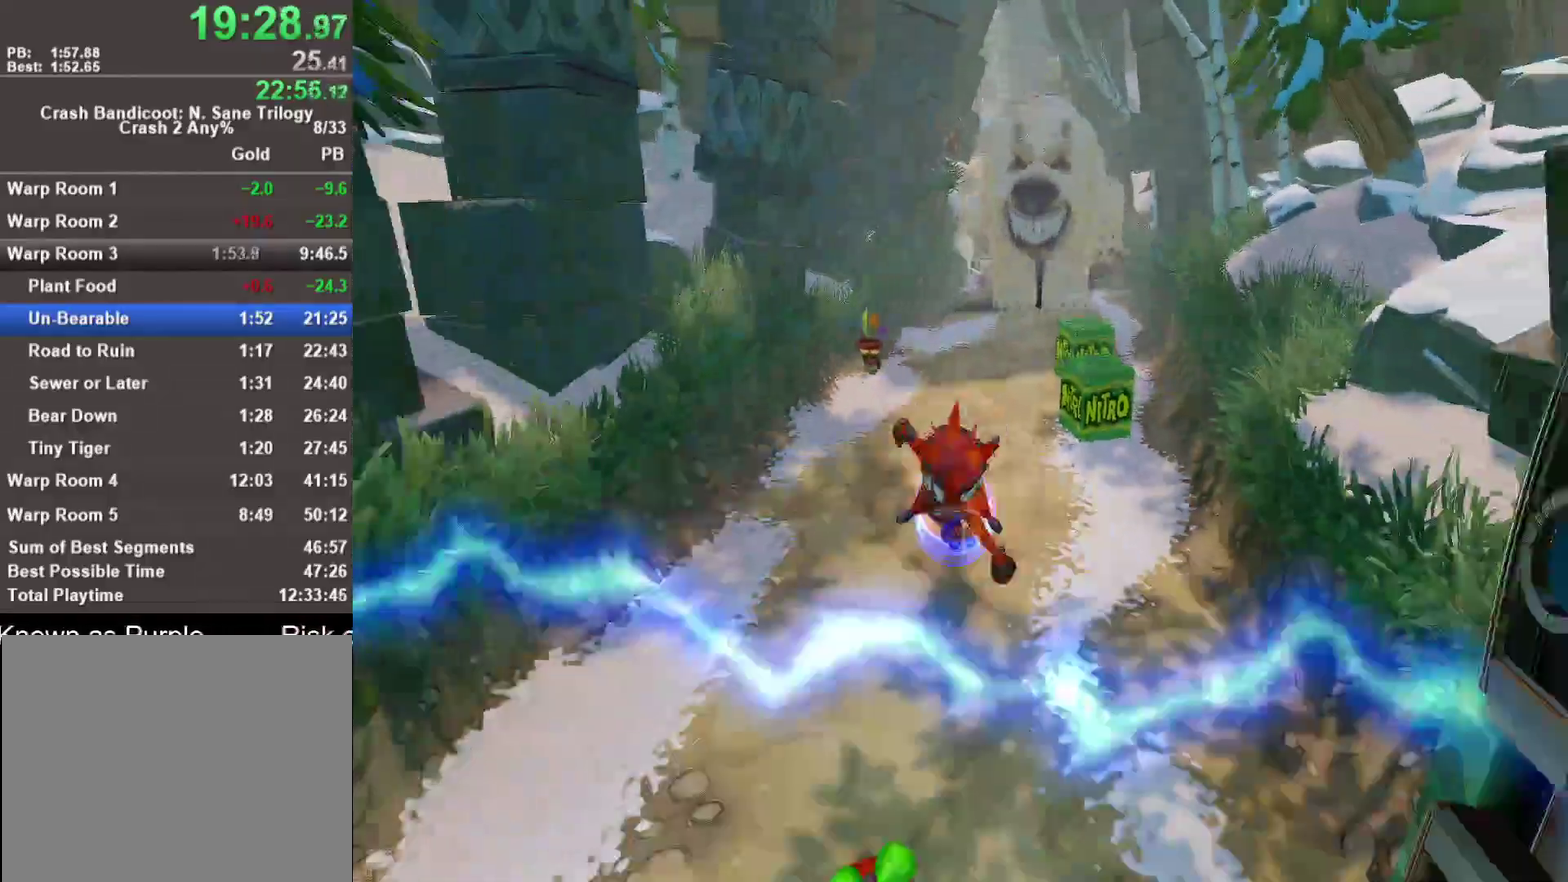
{"buttons": [], "left_stick": "down", "right_stick": "center", "events": []}
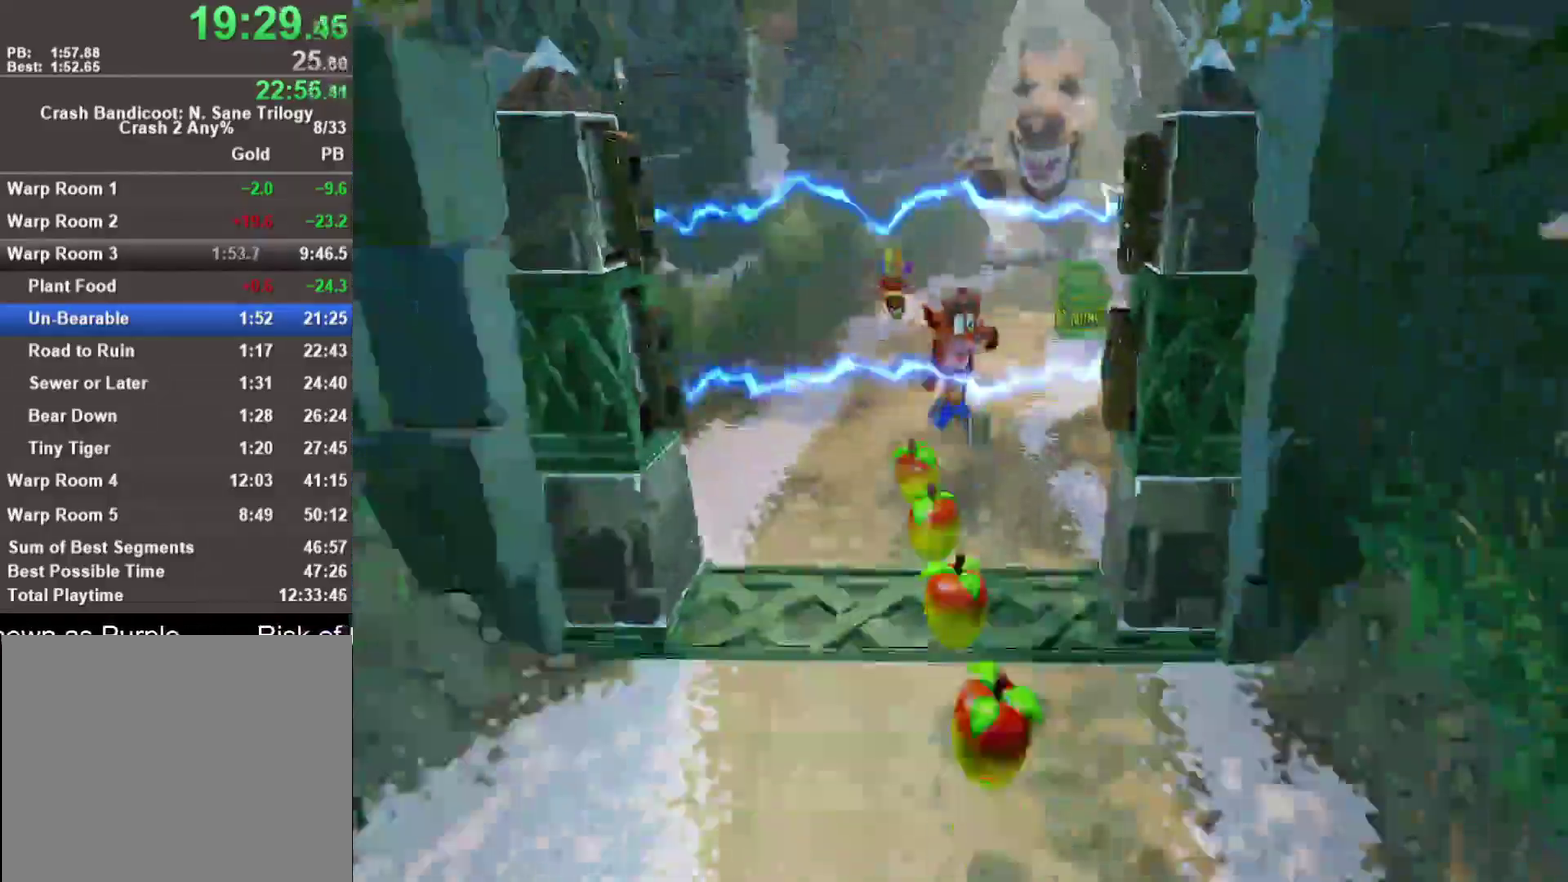
{"buttons": ["SQUARE"], "left_stick": "down", "right_stick": "center", "events": [[83, "R1", "down"], [250, "R1", "up"], [350, "SQUARE", "down"]]}
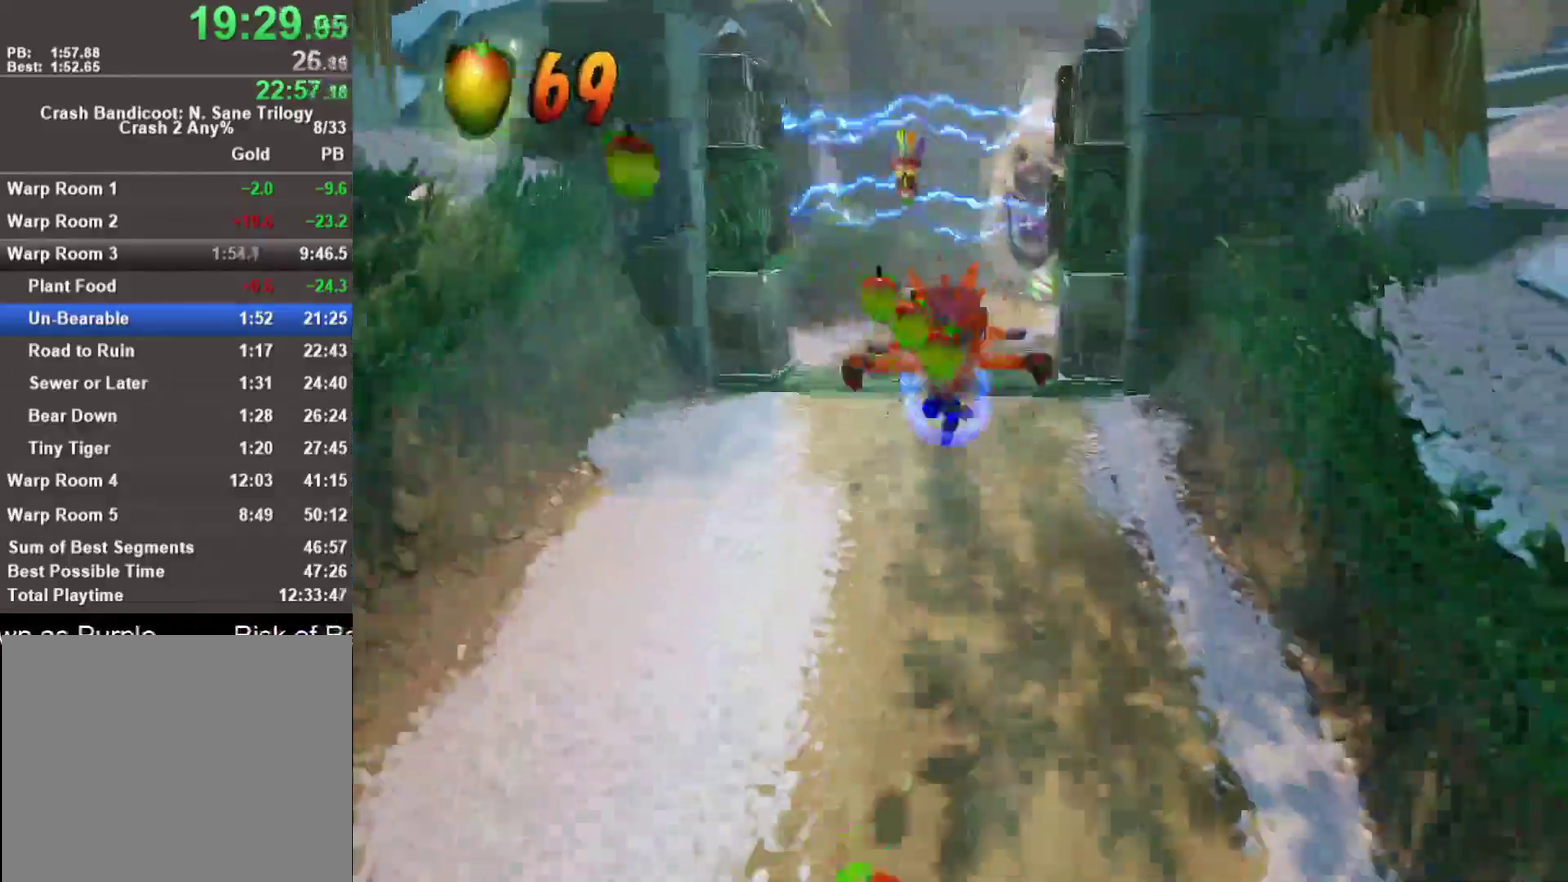
{"buttons": [], "left_stick": "down", "right_stick": "center"}